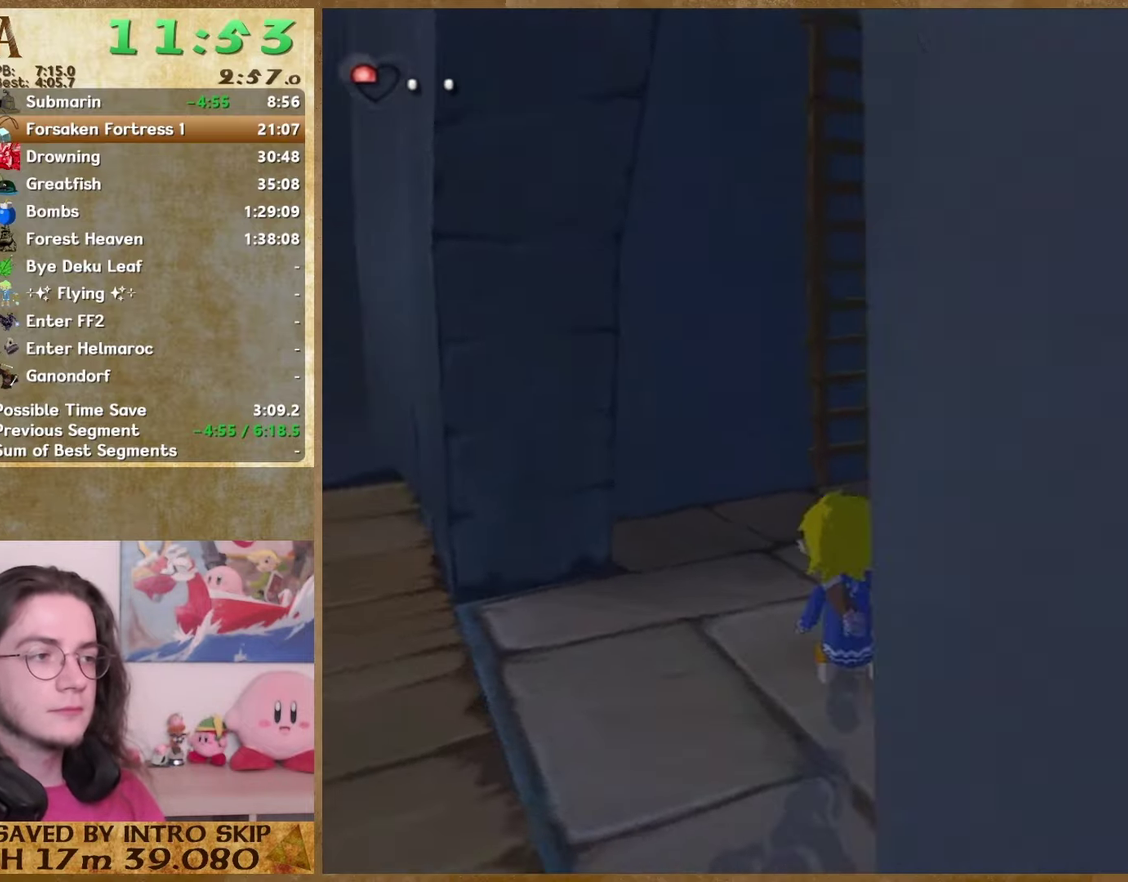
Gameplay with a controller (Nintendo layout); each line is a JSON object with the inputs held at the frame after it. This overlay highlights the sticks when they move; stick clicks (L3 R3) are not distinguishable. Not read: L3 R3.
{"buttons": [], "left_stick": "up", "right_stick": "center"}
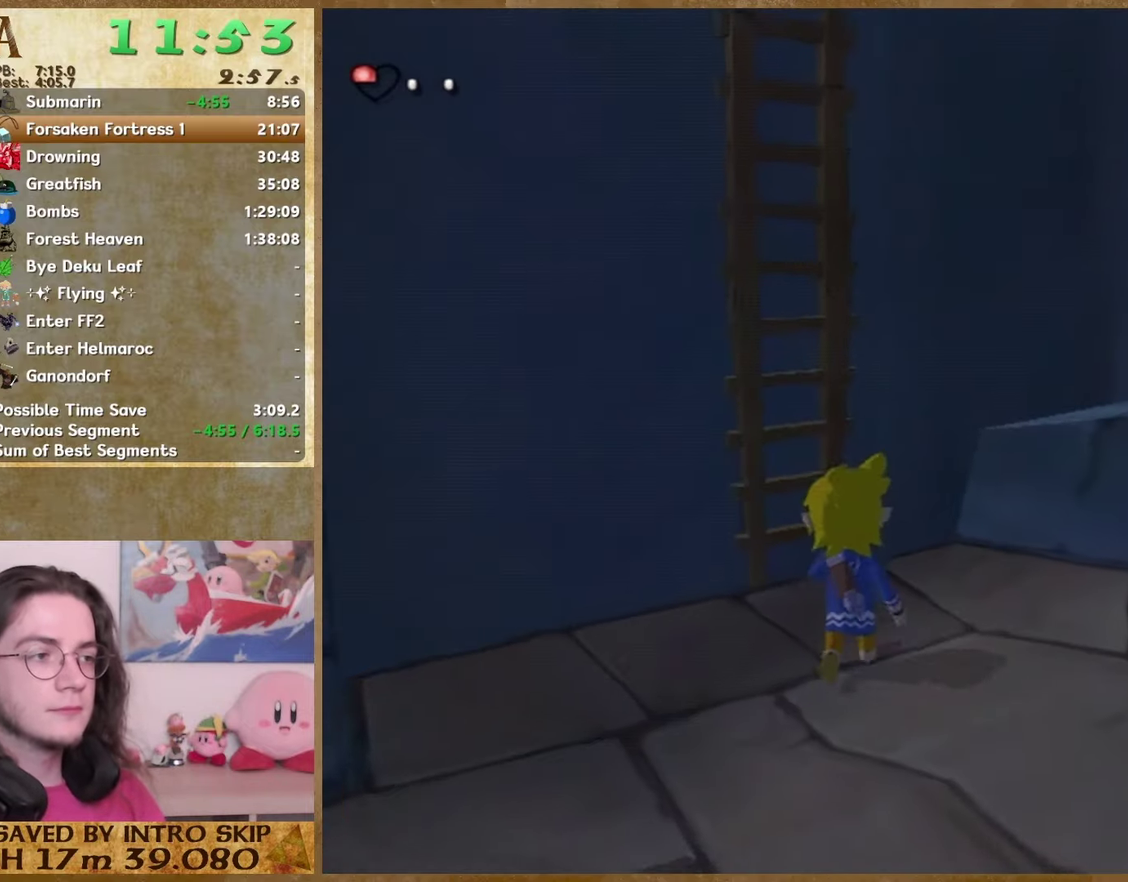
{"buttons": [], "left_stick": "up", "right_stick": "center"}
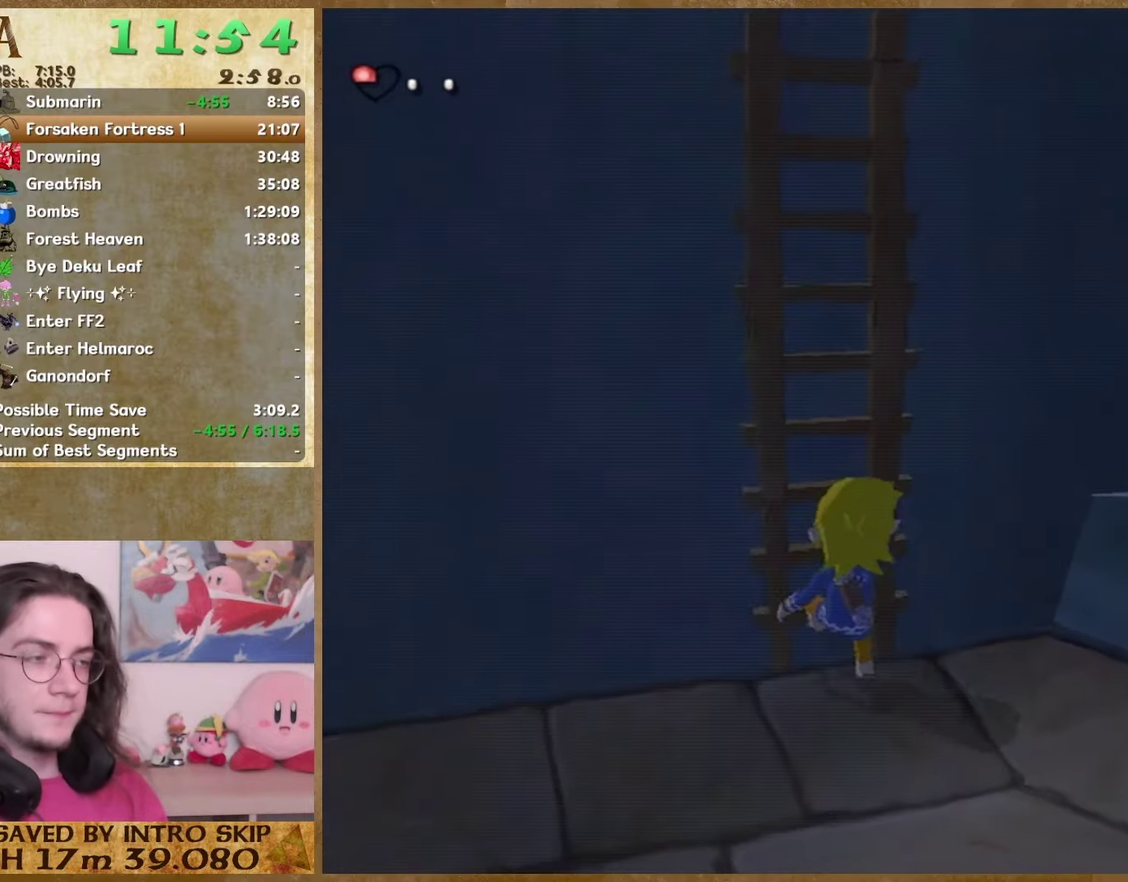
{"buttons": [], "left_stick": "up", "right_stick": "center"}
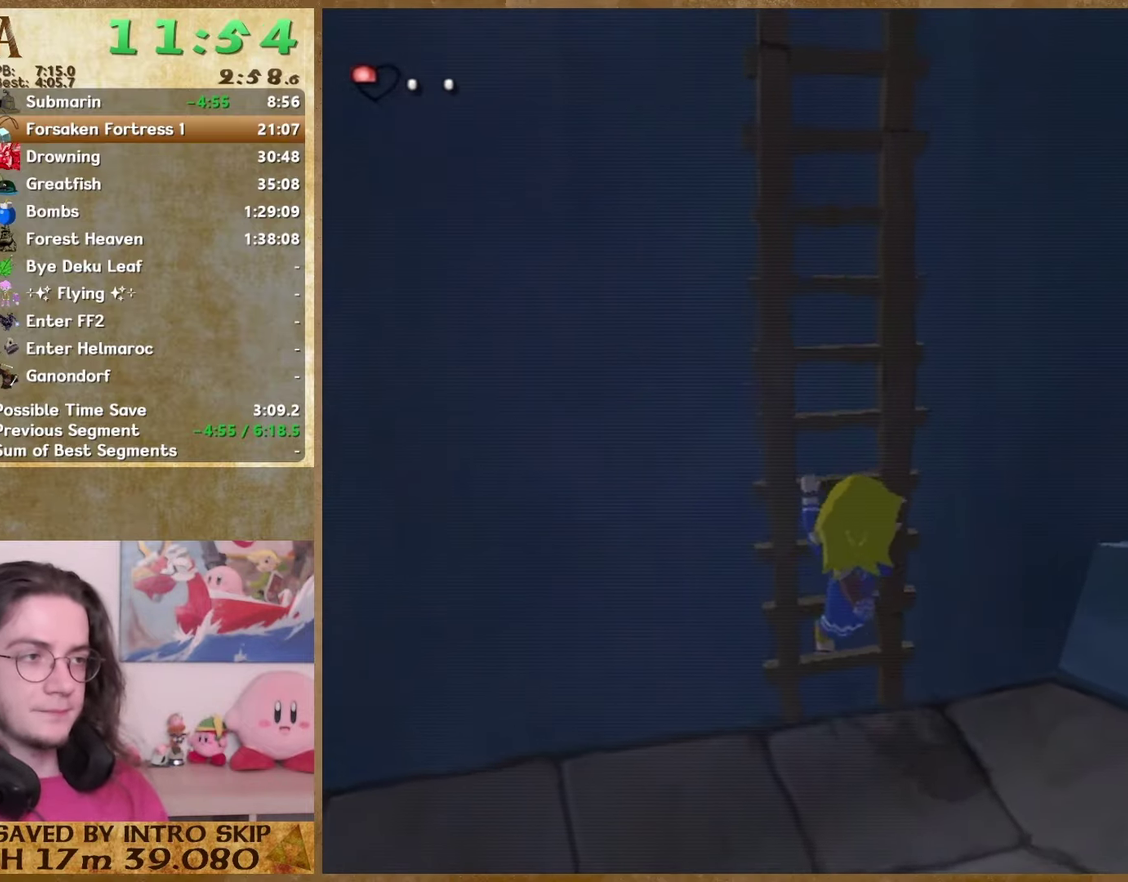
{"buttons": [], "left_stick": "up", "right_stick": "center"}
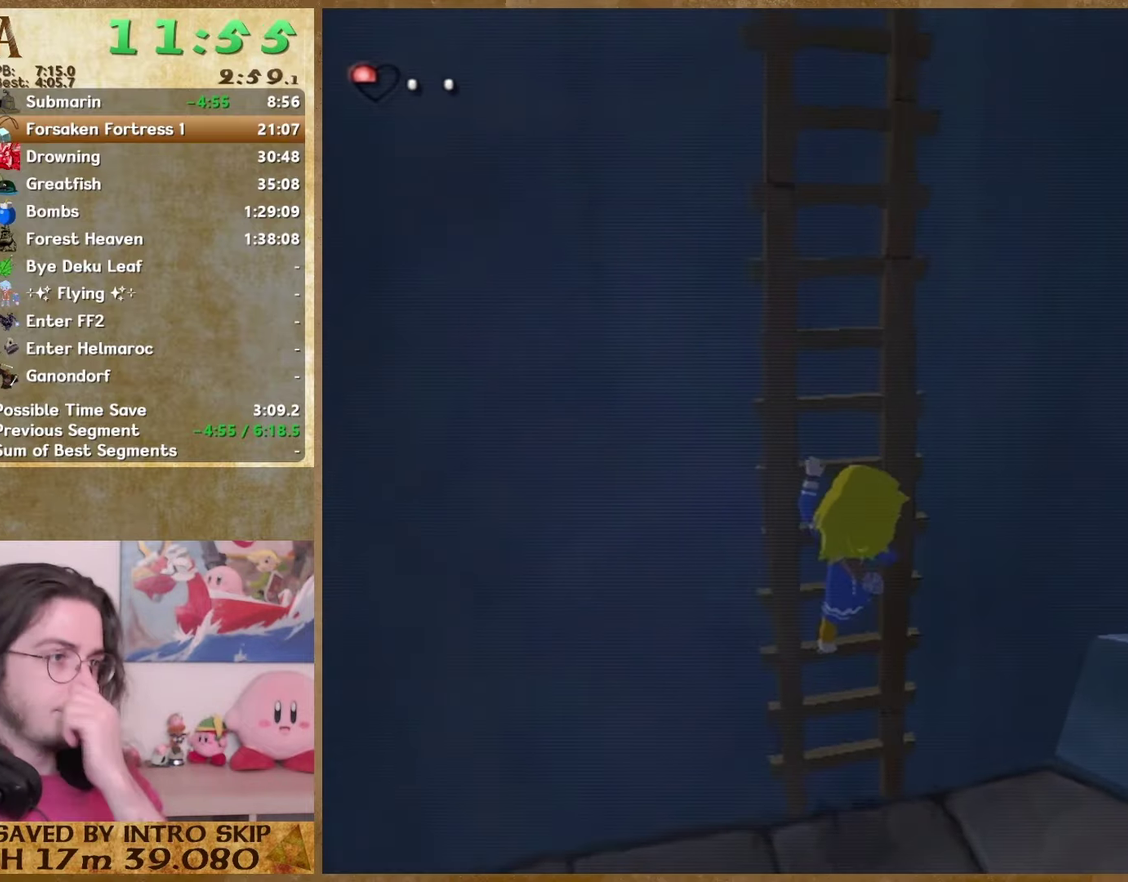
{"buttons": [], "left_stick": "up", "right_stick": "center"}
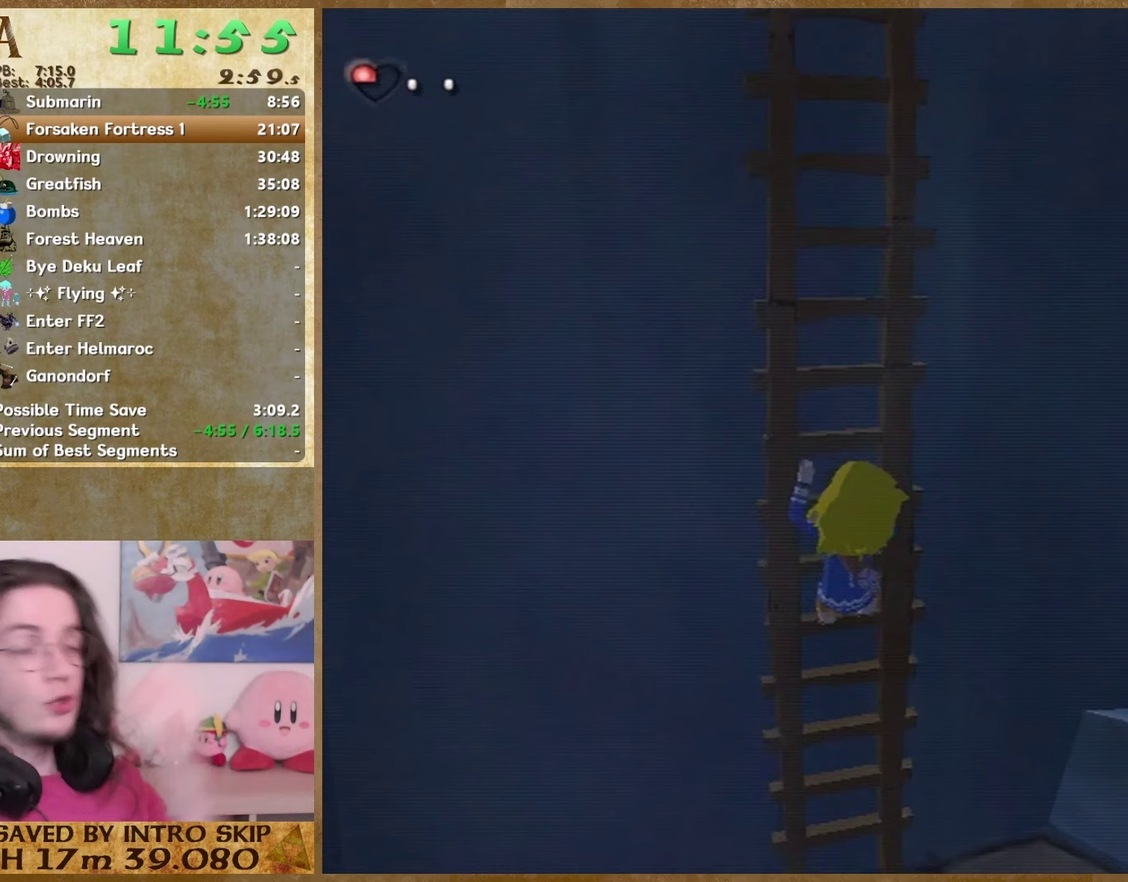
{"buttons": [], "left_stick": "up", "right_stick": "center"}
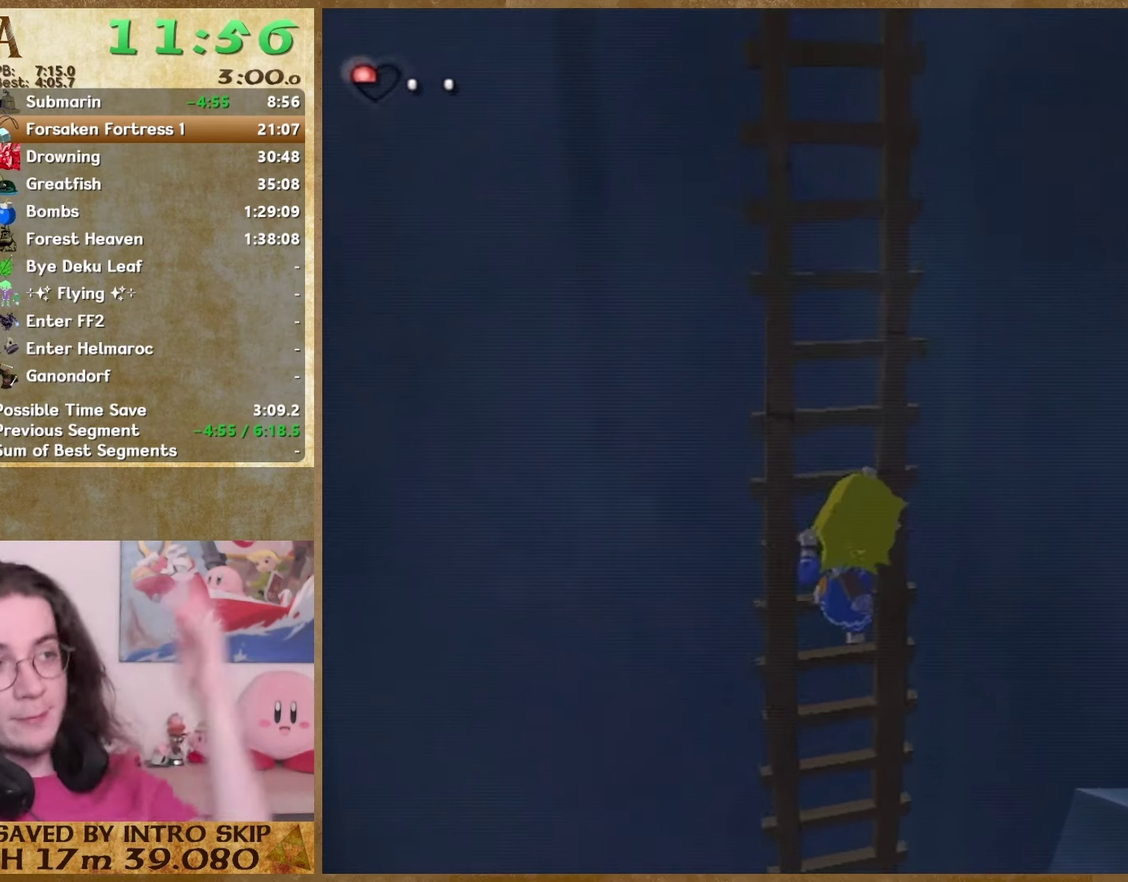
{"buttons": [], "left_stick": "up", "right_stick": "center"}
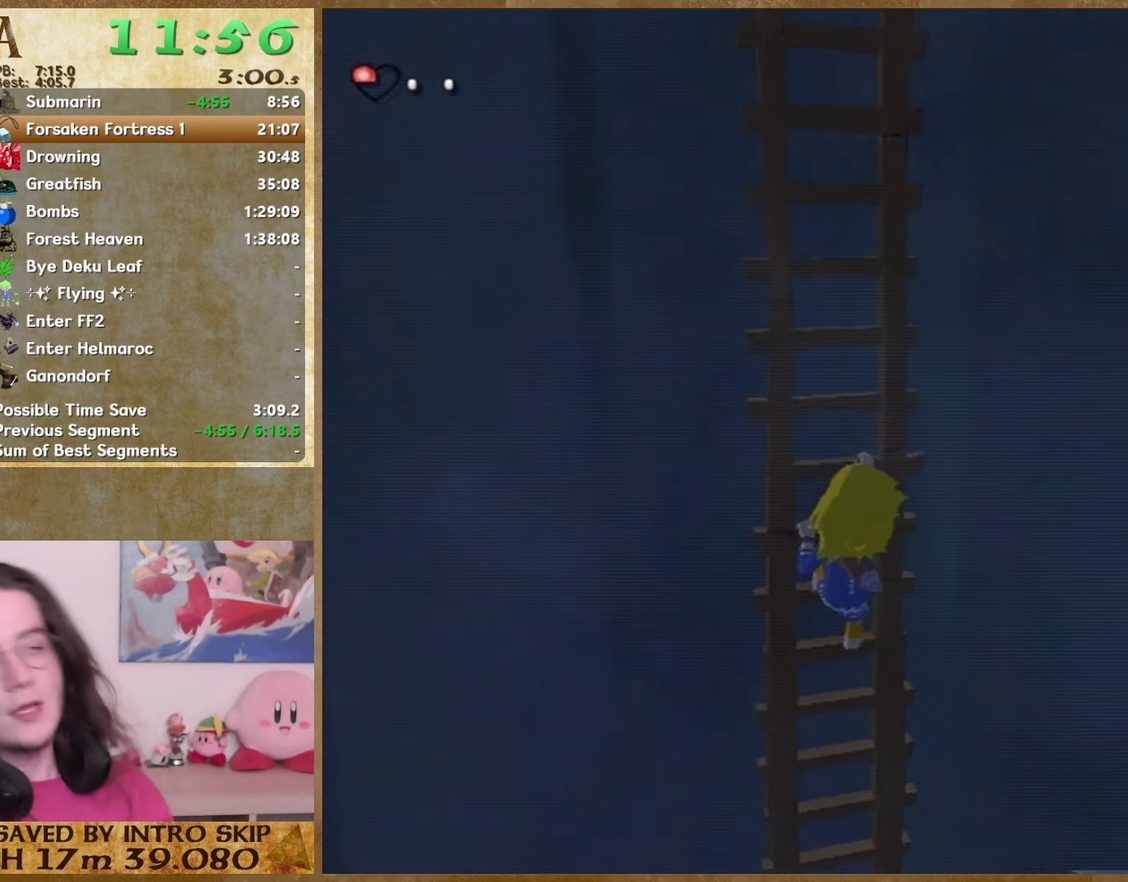
{"buttons": [], "left_stick": "up", "right_stick": "center"}
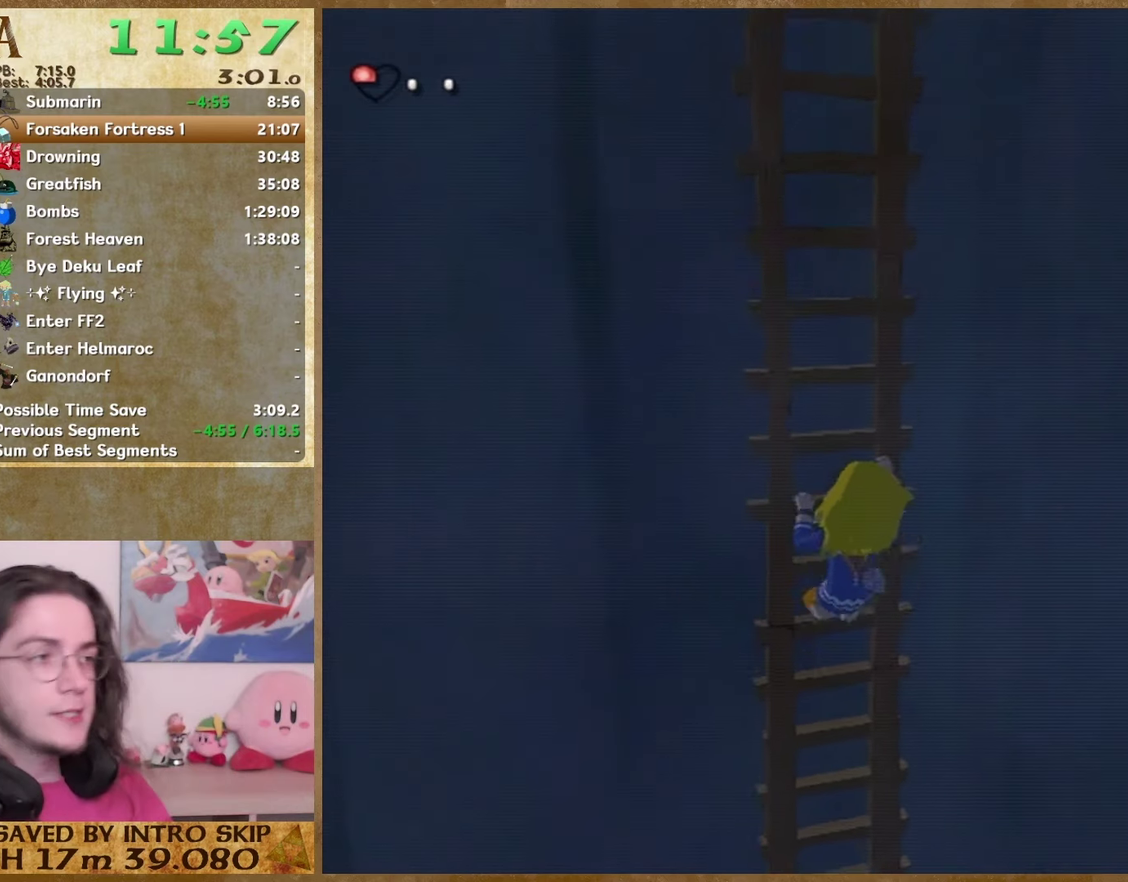
{"buttons": [], "left_stick": "up", "right_stick": "center"}
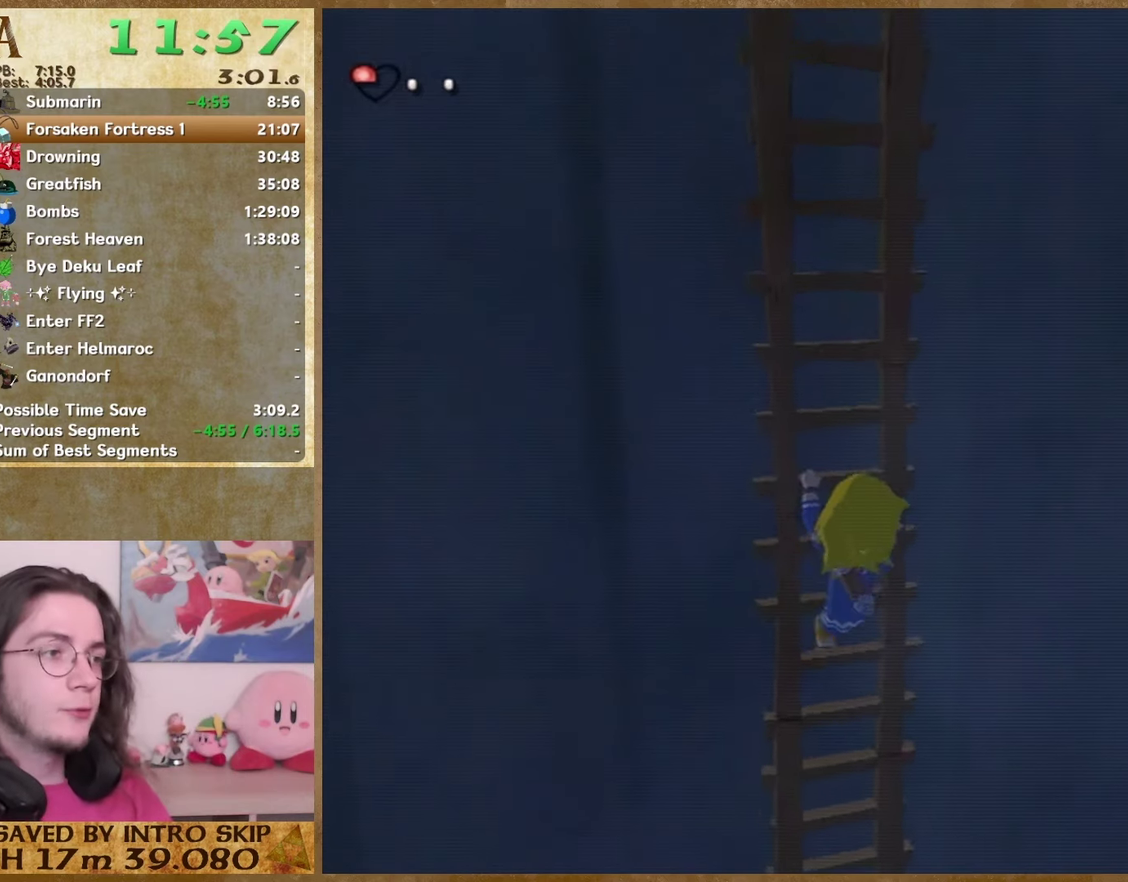
{"buttons": [], "left_stick": "up", "right_stick": "center"}
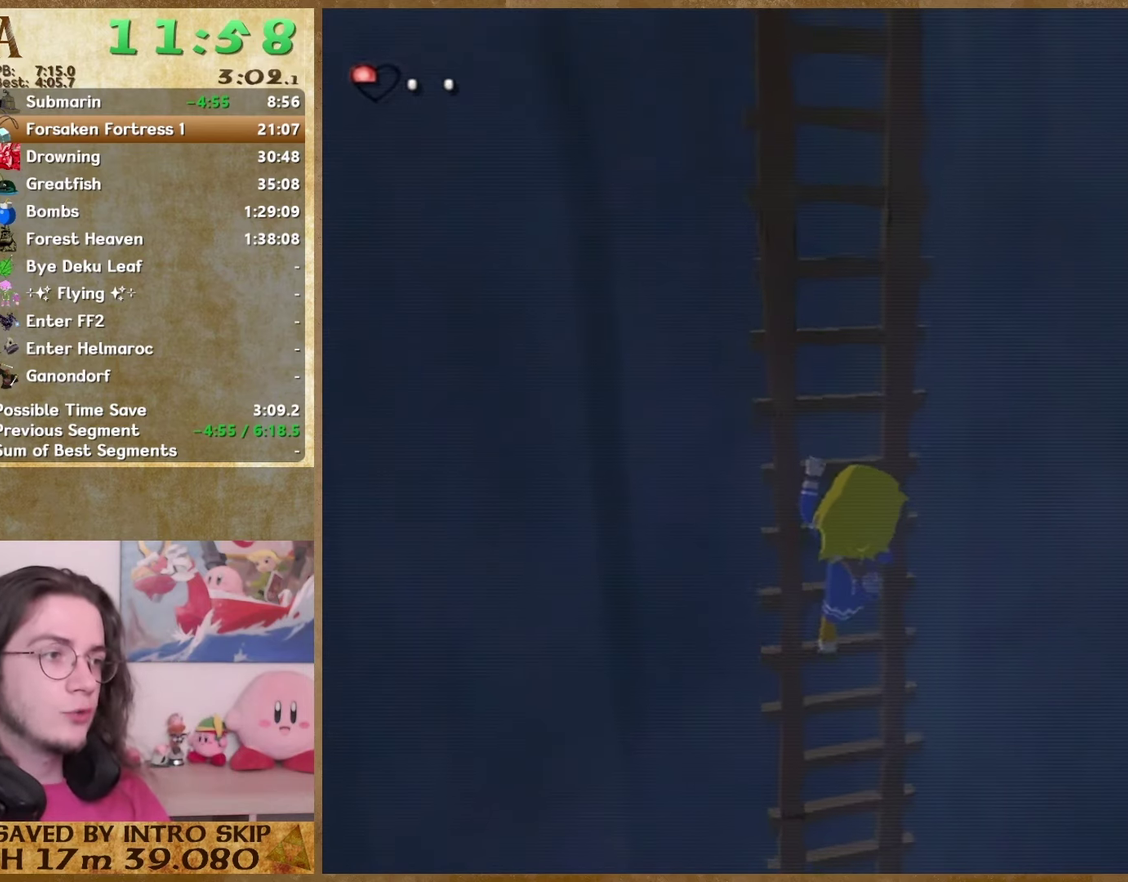
{"buttons": [], "left_stick": "up", "right_stick": "center"}
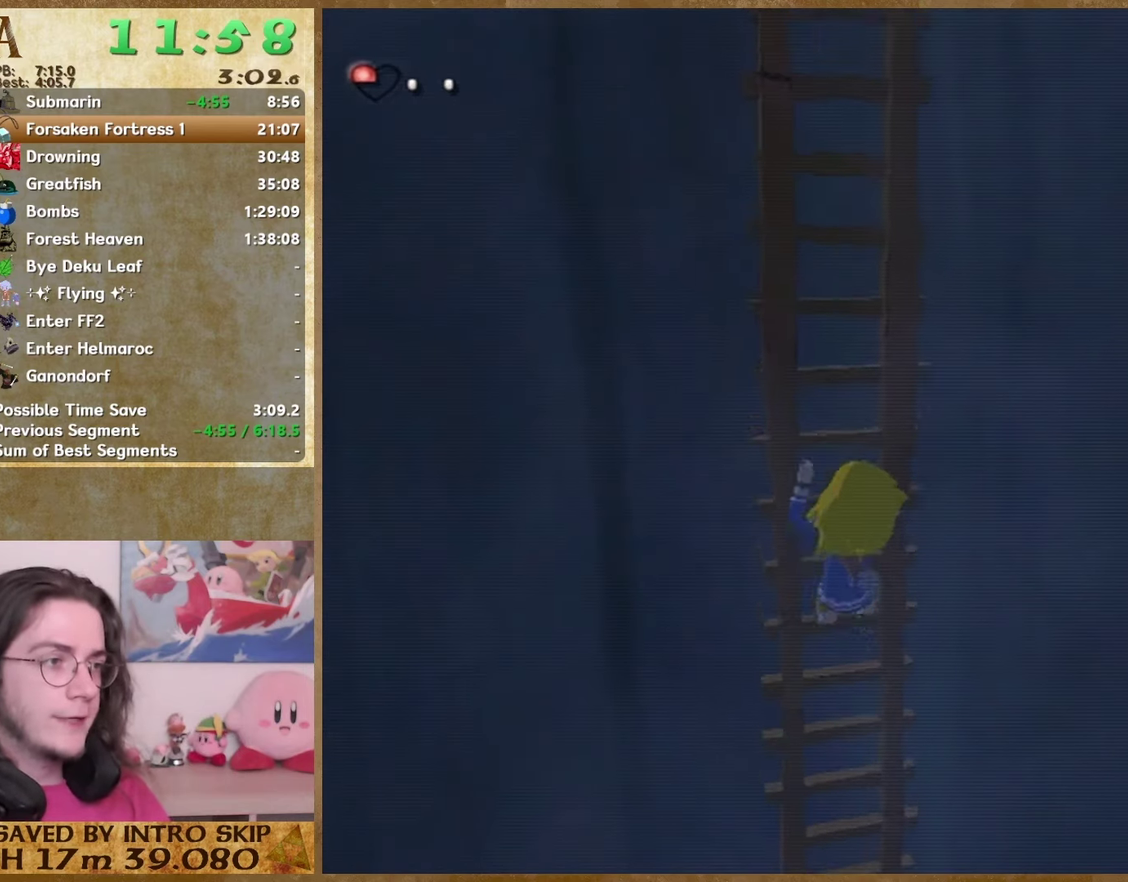
{"buttons": [], "left_stick": "up", "right_stick": "center"}
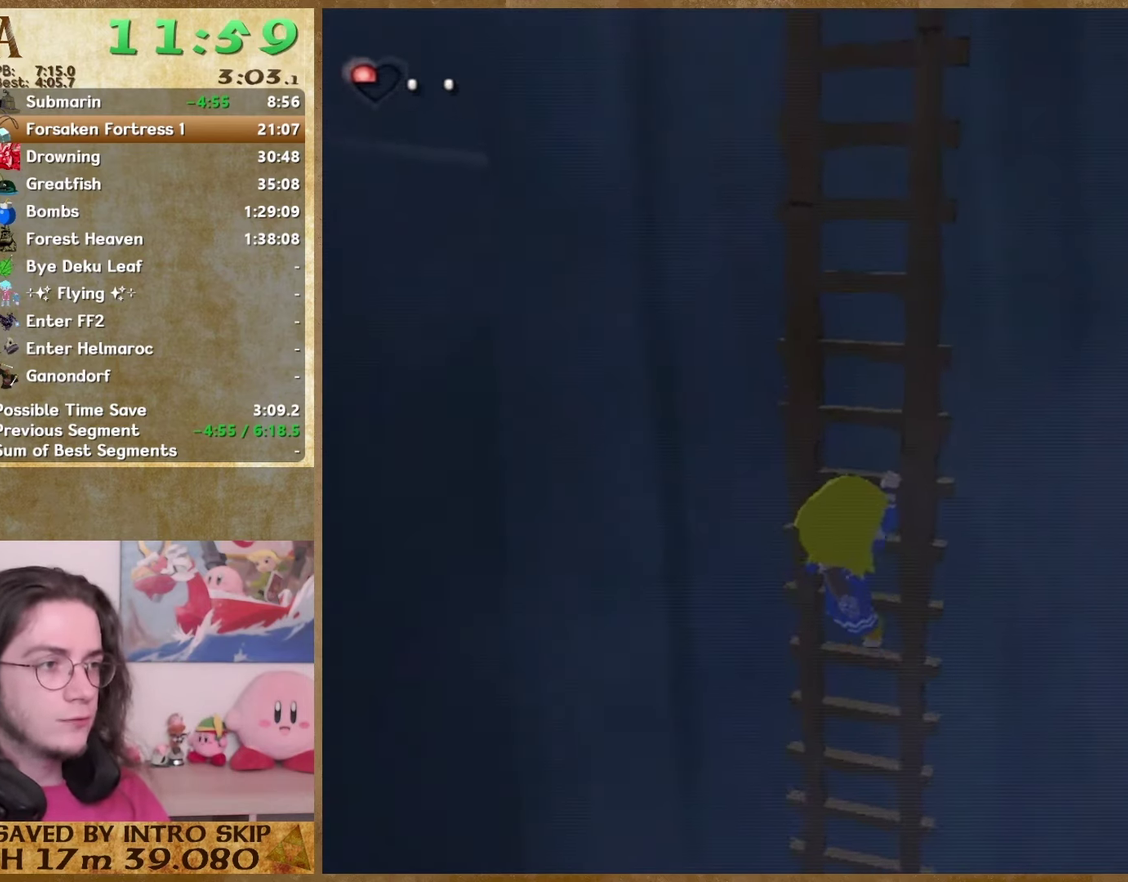
{"buttons": [], "left_stick": "up", "right_stick": "center"}
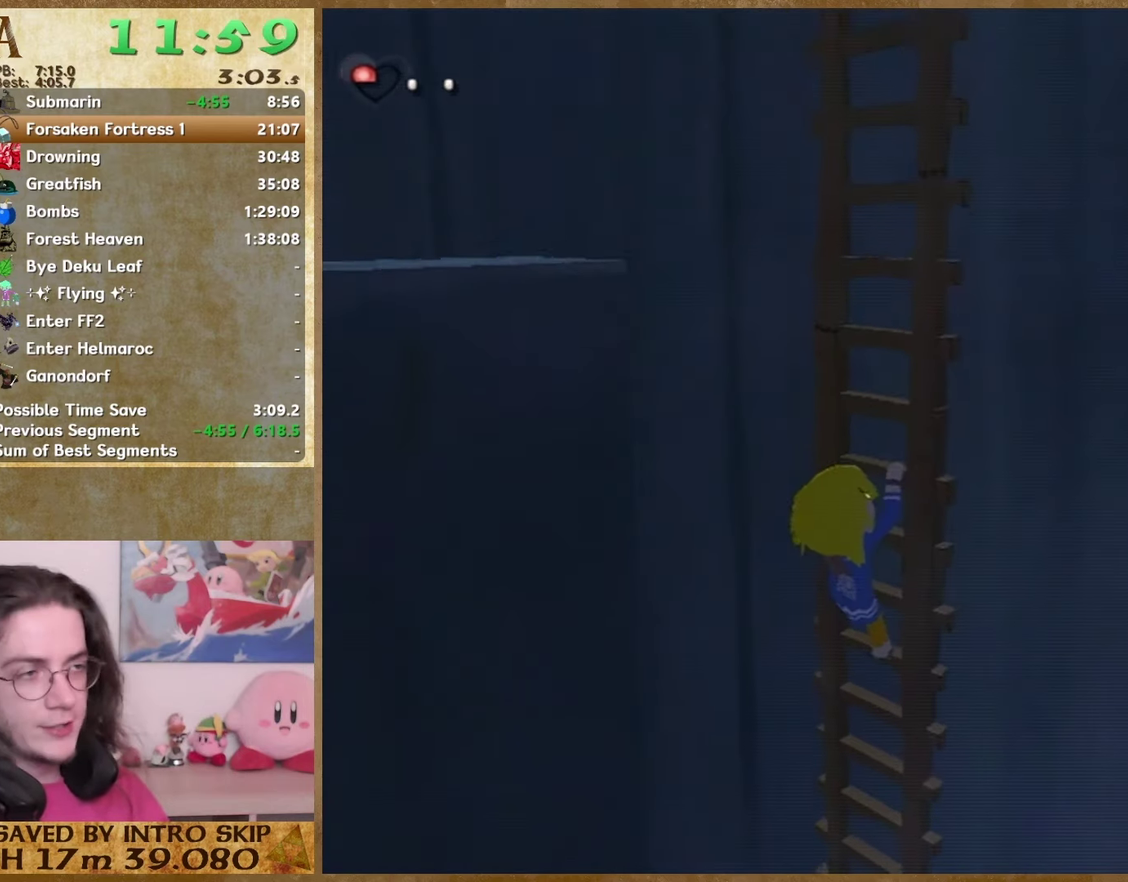
{"buttons": [], "left_stick": "up", "right_stick": "center"}
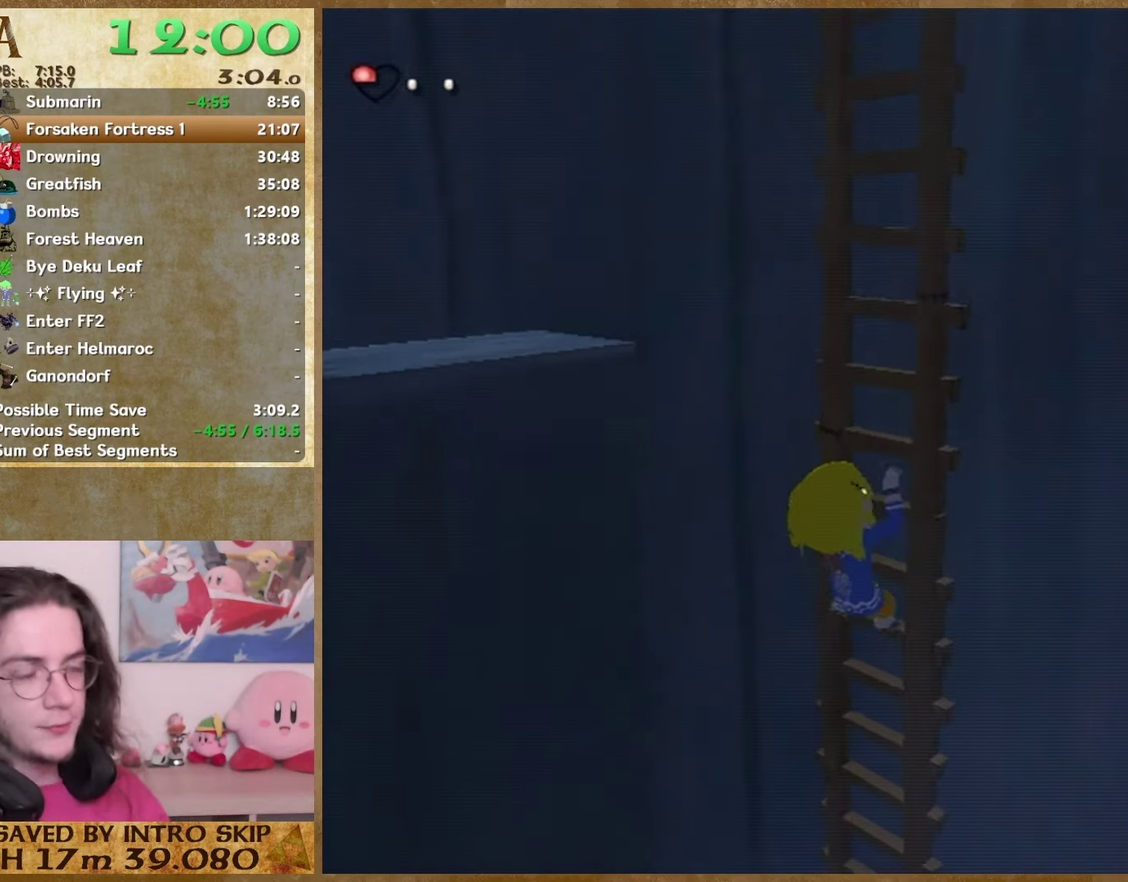
{"buttons": [], "left_stick": "up", "right_stick": "center"}
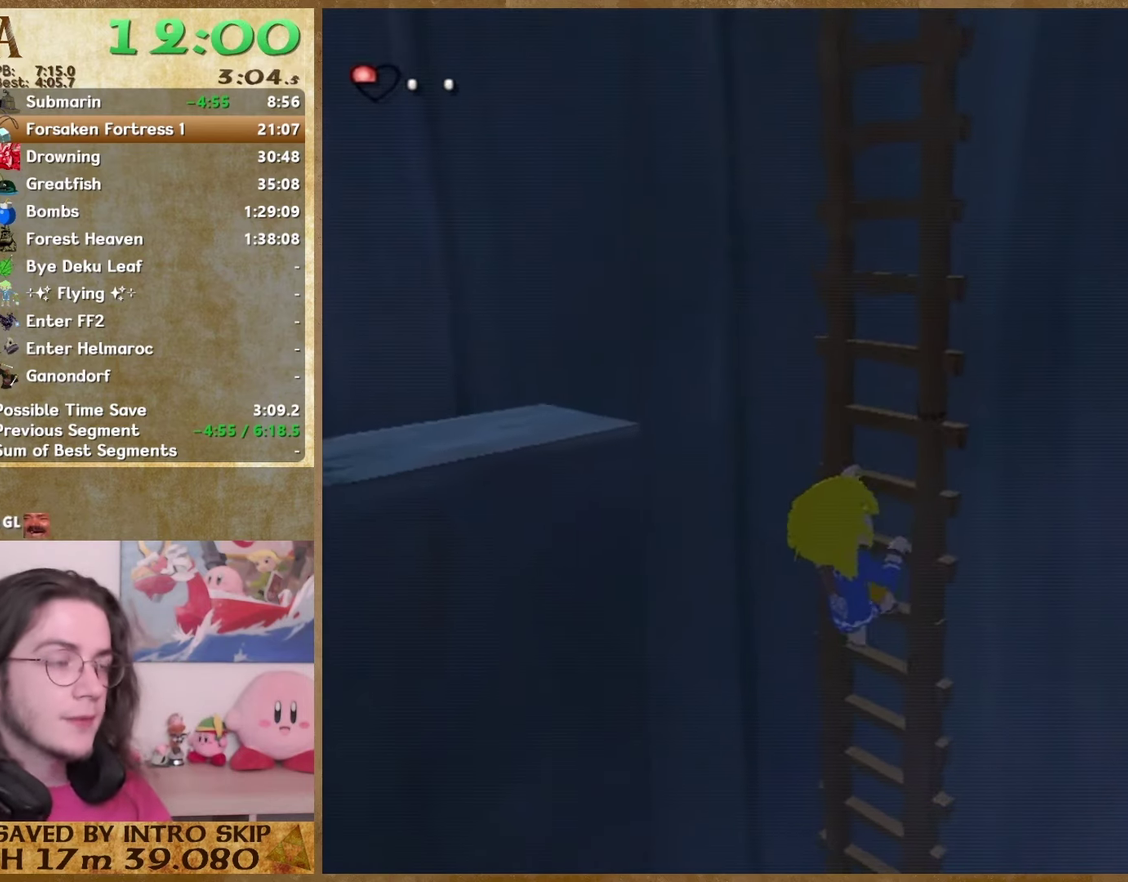
{"buttons": [], "left_stick": "up", "right_stick": "center"}
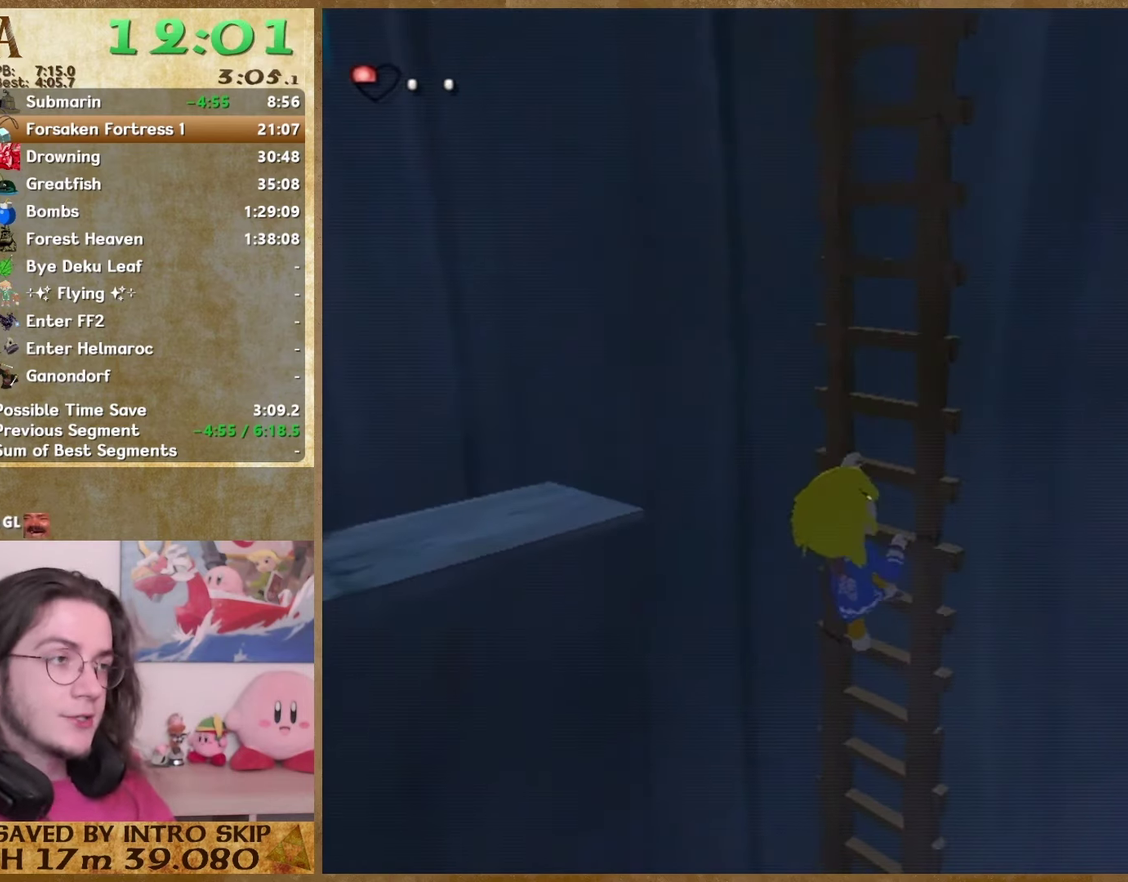
{"buttons": [], "left_stick": "up", "right_stick": "center"}